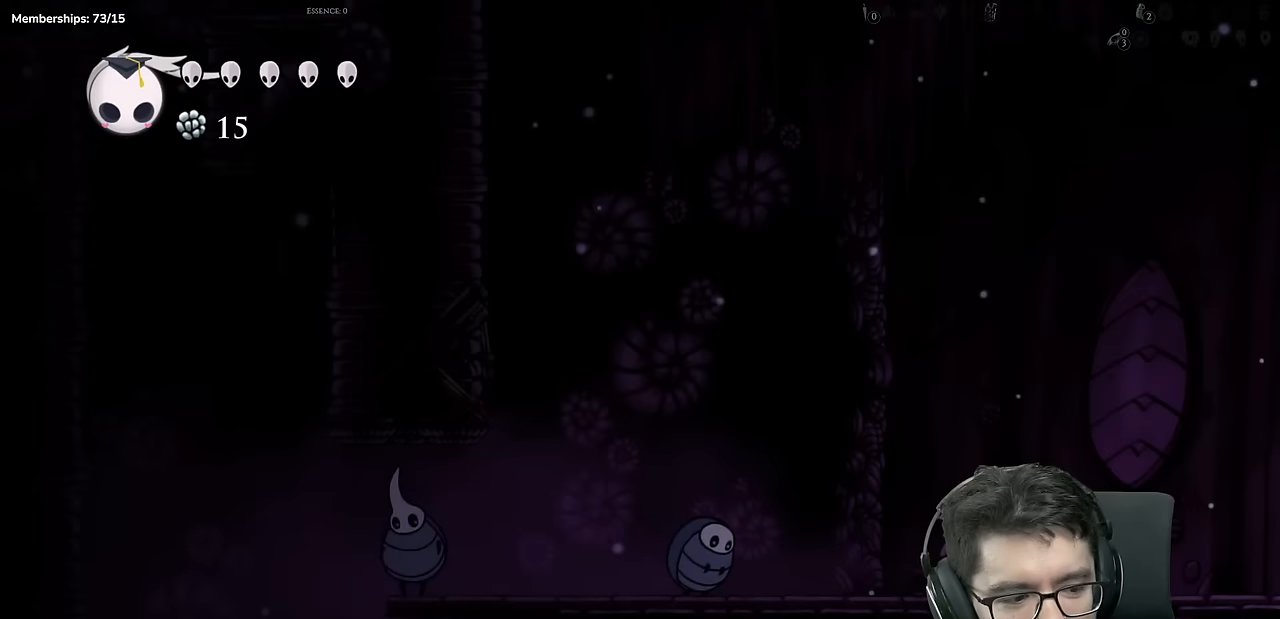
Gameplay with a controller (Xbox layout); each line is a JSON object with the inputs held at the frame after it. "events" lists button and stick changes between this image and that frame as [ms after this image, input, new state], when the widget could be followed in between. Not read: L3 R2 R3.
{"buttons": ["DPAD_LEFT"], "left_stick": "center", "right_stick": "center", "events": [[33, "X", "down"], [150, "DPAD_LEFT", "up"], [317, "DPAD_LEFT", "down"], [333, "X", "up"]]}
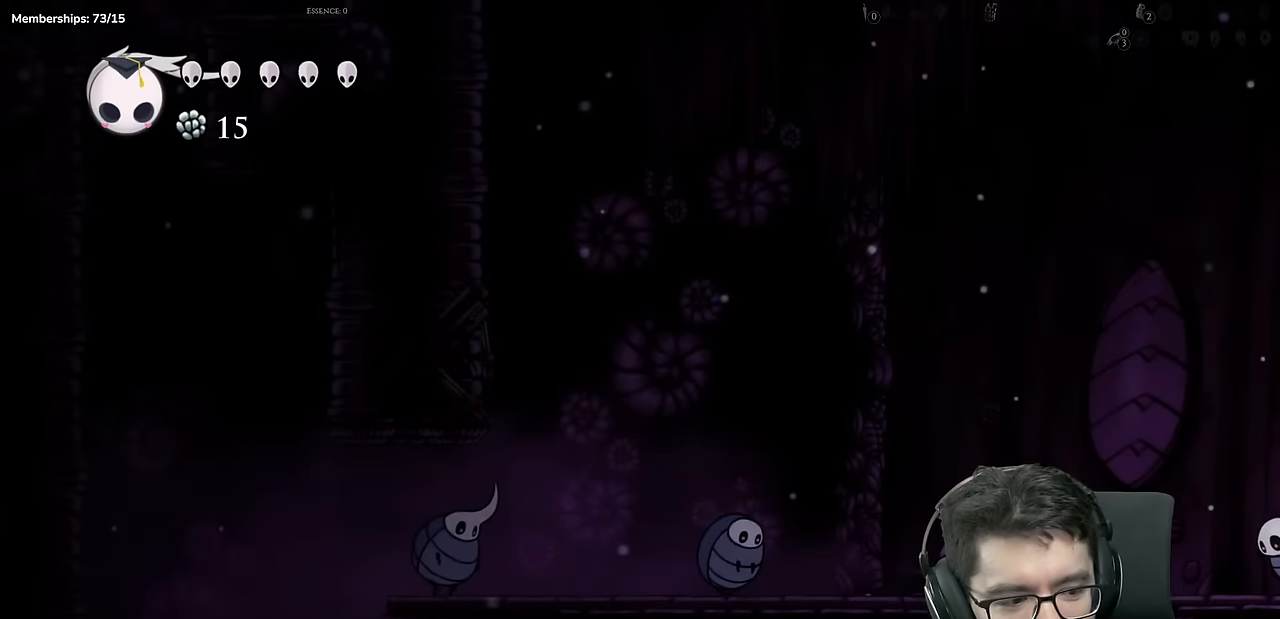
{"buttons": ["DPAD_LEFT"], "left_stick": "center", "right_stick": "center", "events": [[17, "X", "down"], [34, "DPAD_LEFT", "up"], [250, "X", "up"], [267, "DPAD_LEFT", "down"]]}
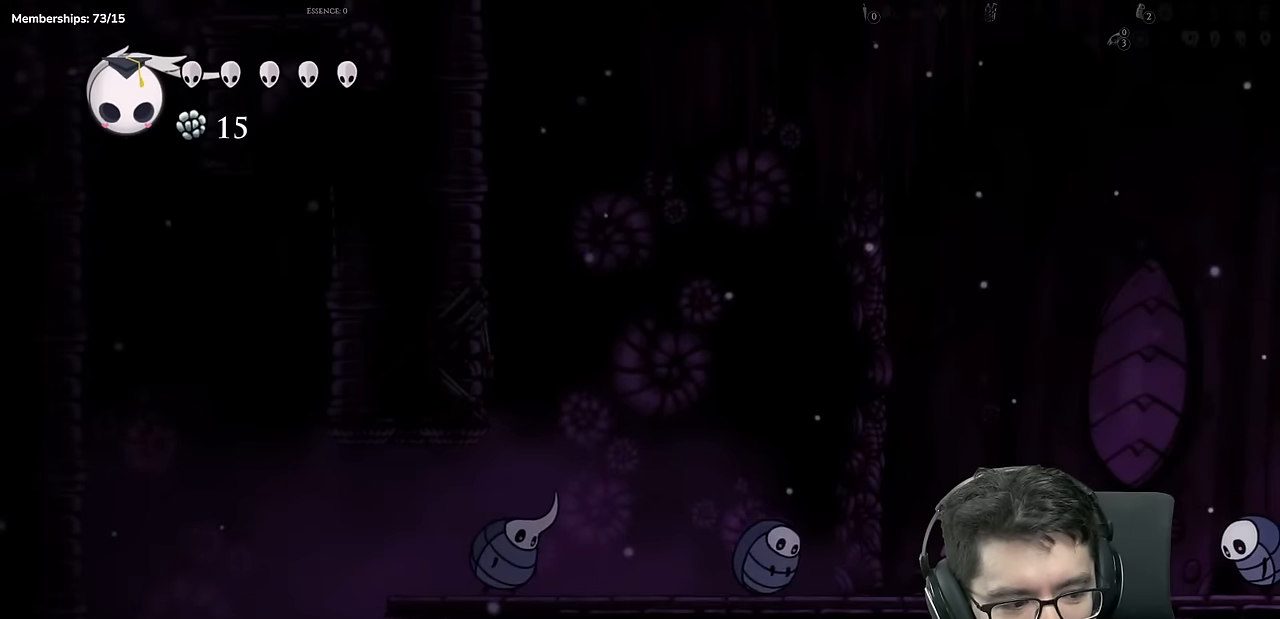
{"buttons": ["A", "DPAD_LEFT"], "left_stick": "center", "right_stick": "center", "events": [[16, "DPAD_LEFT", "up"], [50, "A", "down"], [100, "DPAD_LEFT", "down"]]}
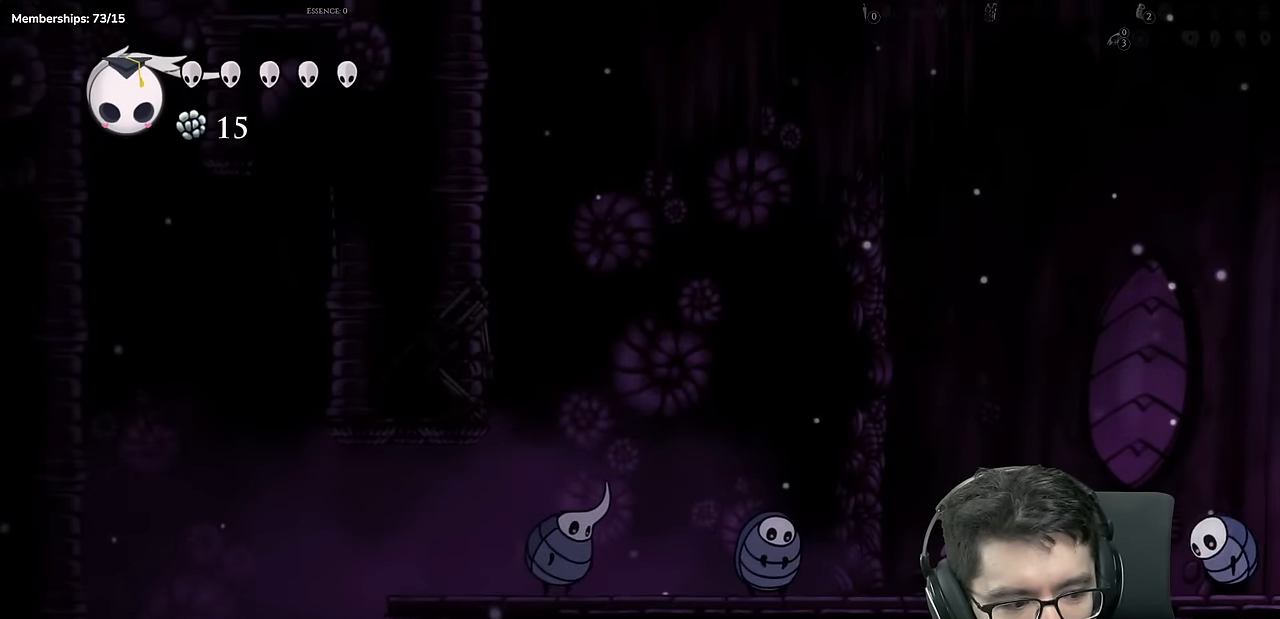
{"buttons": ["A", "X", "DPAD_DOWN", "DPAD_LEFT"], "left_stick": "center", "right_stick": "center", "events": [[234, "DPAD_DOWN", "down"], [384, "X", "down"]]}
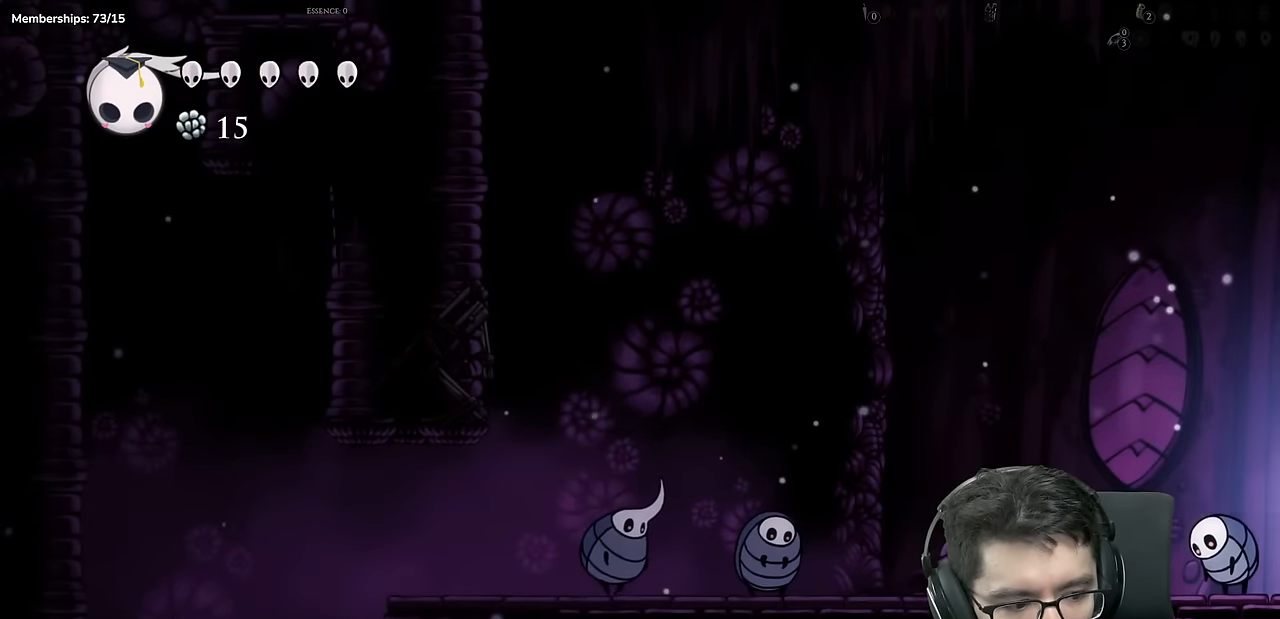
{"buttons": ["A", "DPAD_LEFT"], "left_stick": "center", "right_stick": "center", "events": [[100, "DPAD_LEFT", "up"], [133, "DPAD_RIGHT", "down"], [167, "A", "up"], [183, "DPAD_DOWN", "up"], [200, "X", "up"], [333, "A", "down"], [350, "DPAD_RIGHT", "up"], [383, "DPAD_LEFT", "down"]]}
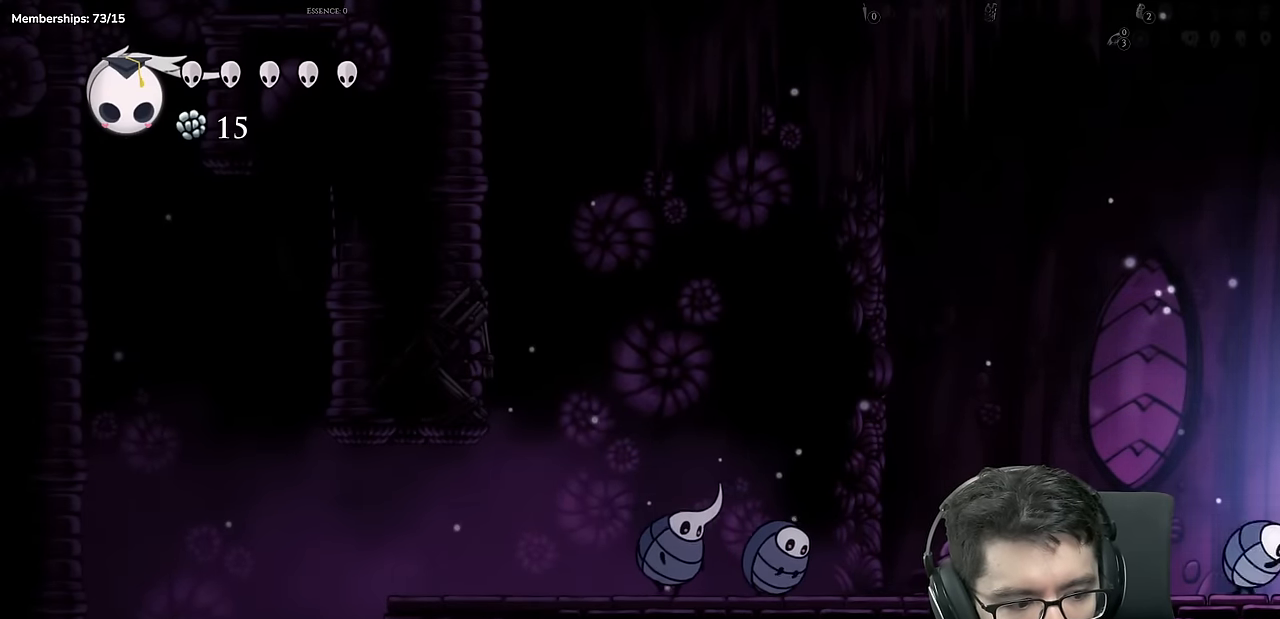
{"buttons": ["A", "DPAD_LEFT"], "left_stick": "center", "right_stick": "center", "events": []}
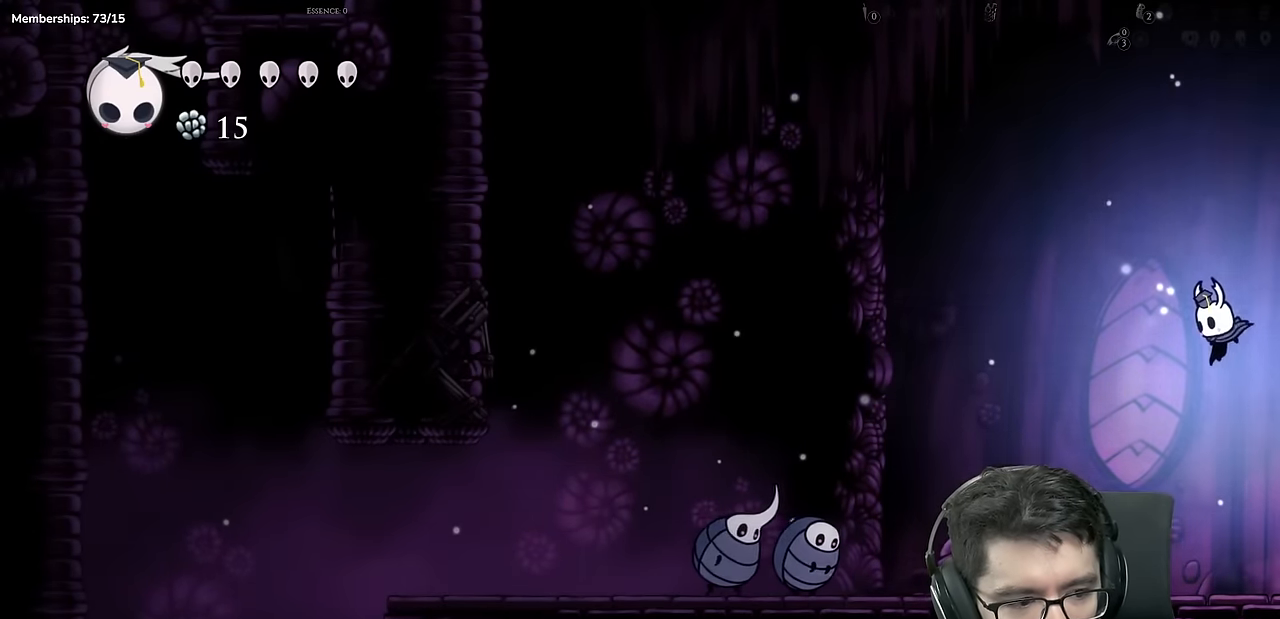
{"buttons": ["DPAD_LEFT"], "left_stick": "center", "right_stick": "center", "events": [[183, "A", "up"], [300, "DPAD_LEFT", "up"], [417, "DPAD_LEFT", "down"]]}
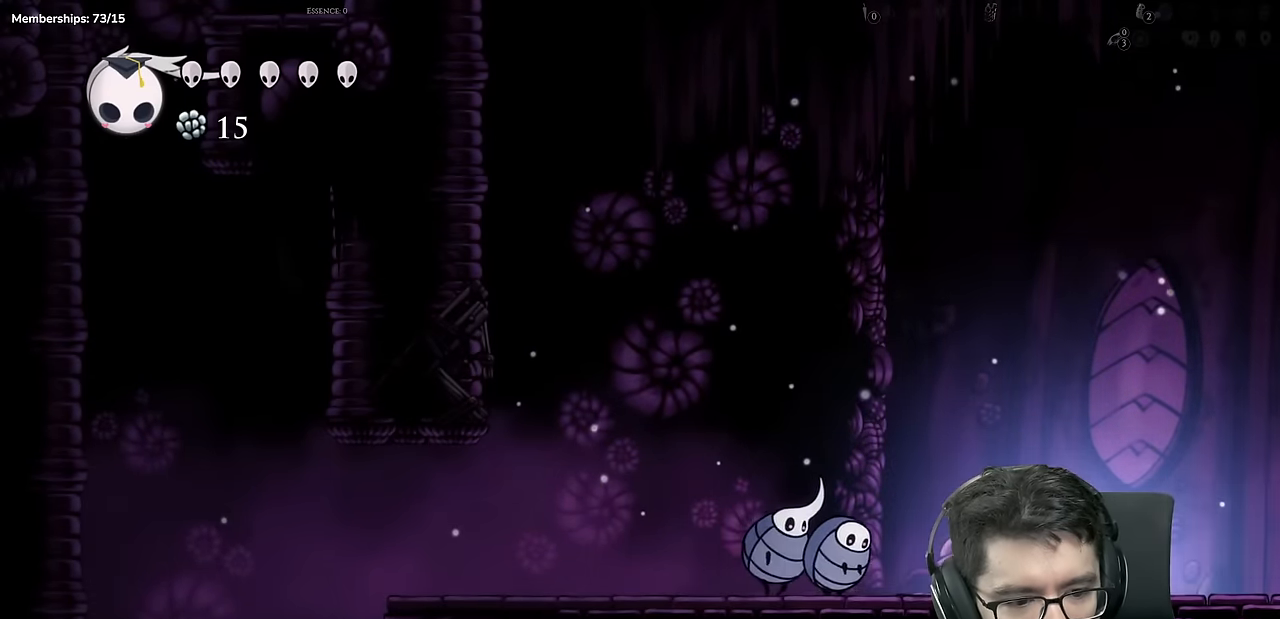
{"buttons": ["A", "DPAD_LEFT"], "left_stick": "center", "right_stick": "center", "events": [[116, "DPAD_LEFT", "up"], [300, "A", "down"], [400, "DPAD_LEFT", "down"]]}
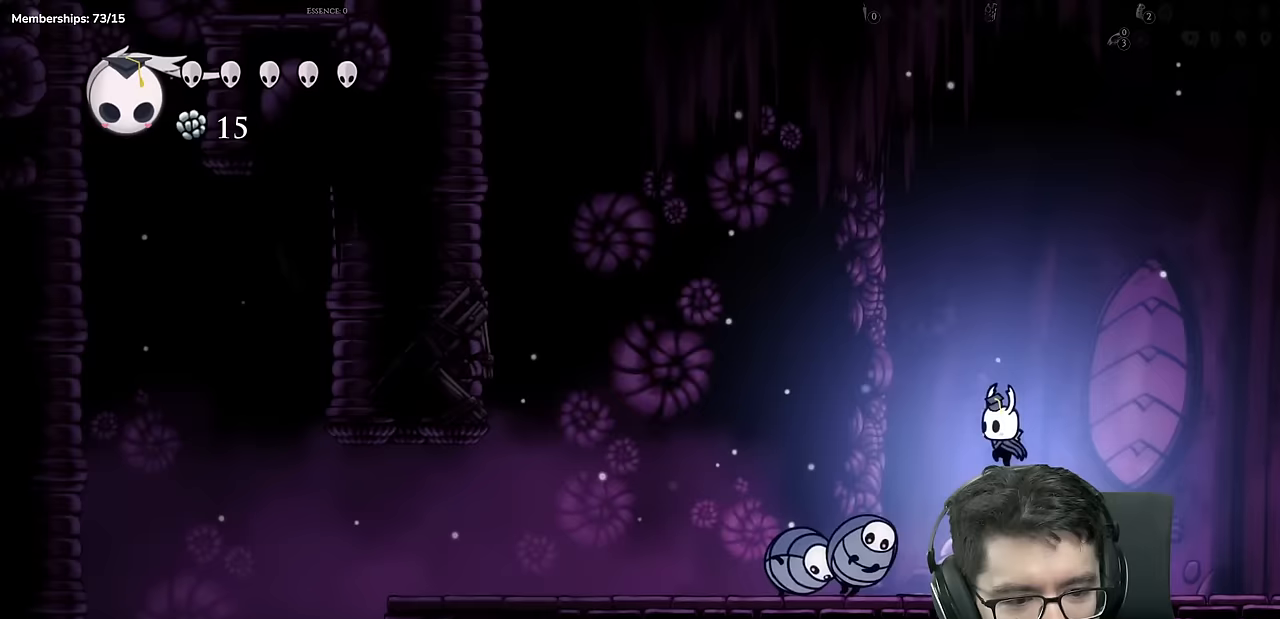
{"buttons": ["A", "DPAD_LEFT"], "left_stick": "center", "right_stick": "center", "events": []}
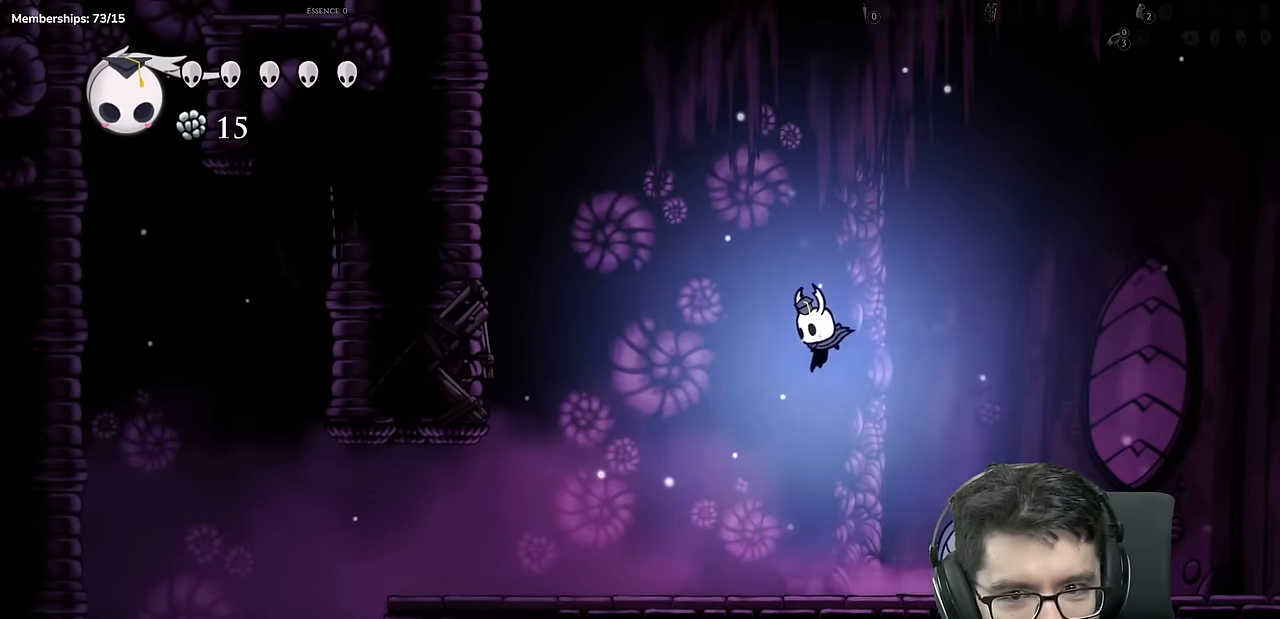
{"buttons": ["DPAD_LEFT"], "left_stick": "center", "right_stick": "center", "events": [[50, "A", "up"], [66, "DPAD_LEFT", "up"], [200, "DPAD_LEFT", "down"]]}
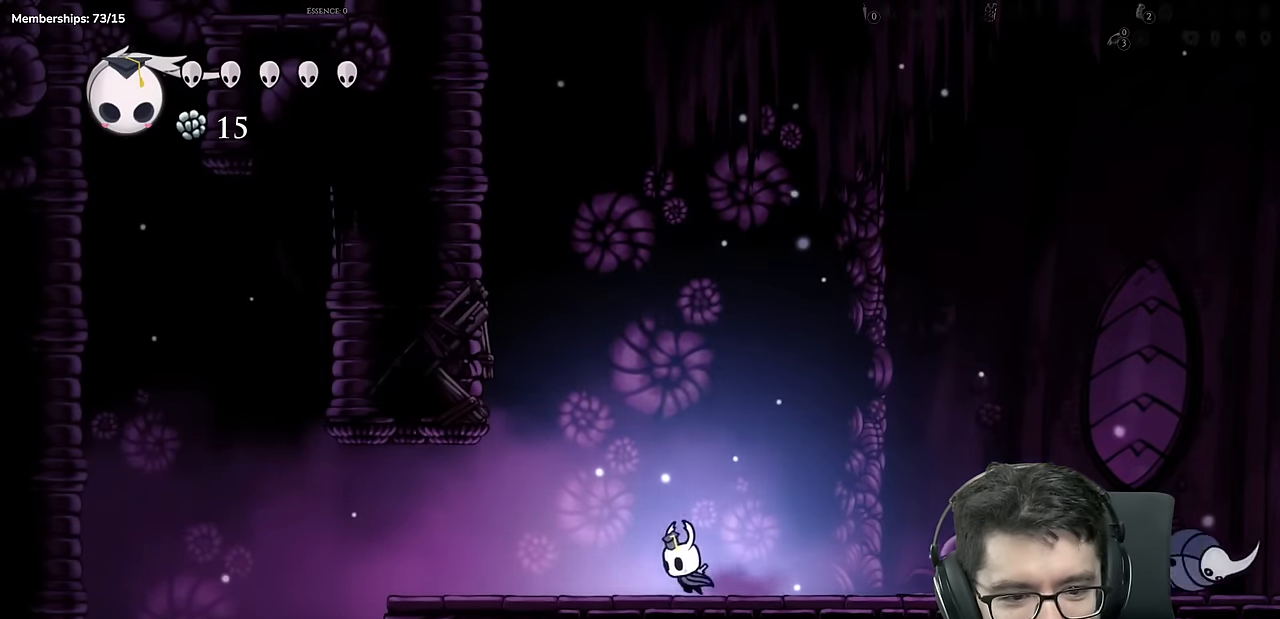
{"buttons": ["A"], "left_stick": "center", "right_stick": "center", "events": [[83, "DPAD_LEFT", "up"], [117, "DPAD_RIGHT", "down"], [267, "DPAD_RIGHT", "up"], [317, "DPAD_LEFT", "down"], [334, "A", "down"], [417, "DPAD_LEFT", "up"]]}
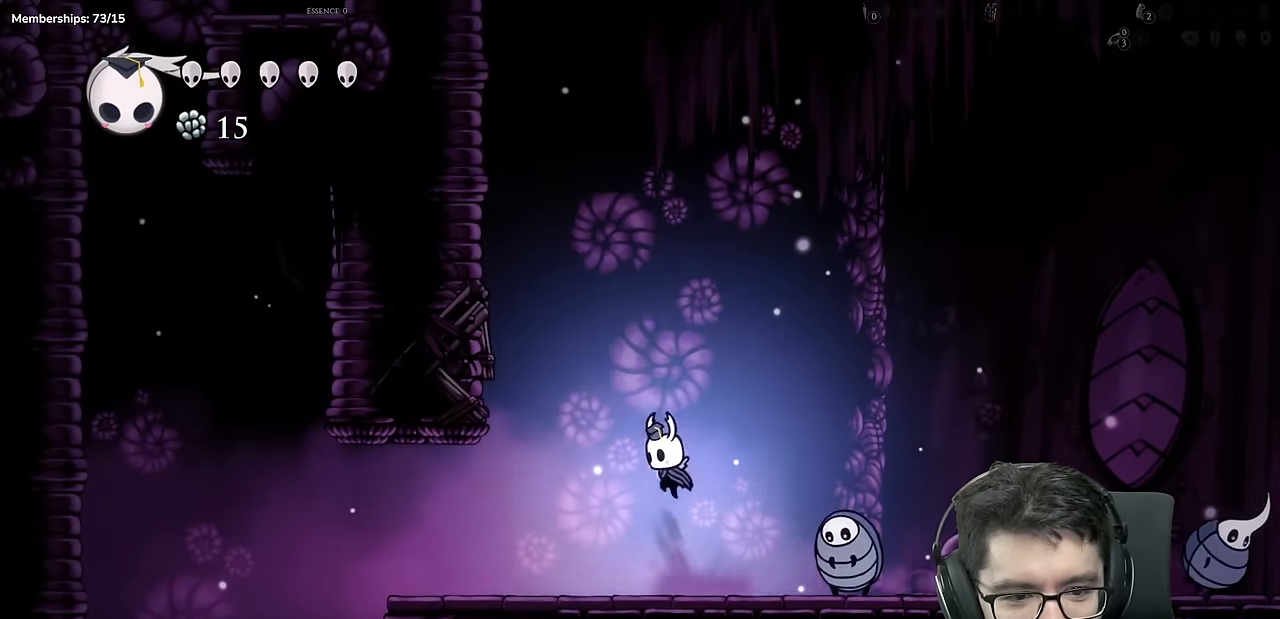
{"buttons": ["A", "DPAD_RIGHT"], "left_stick": "center", "right_stick": "center", "events": [[133, "DPAD_LEFT", "down"], [266, "DPAD_LEFT", "up"], [316, "DPAD_RIGHT", "down"]]}
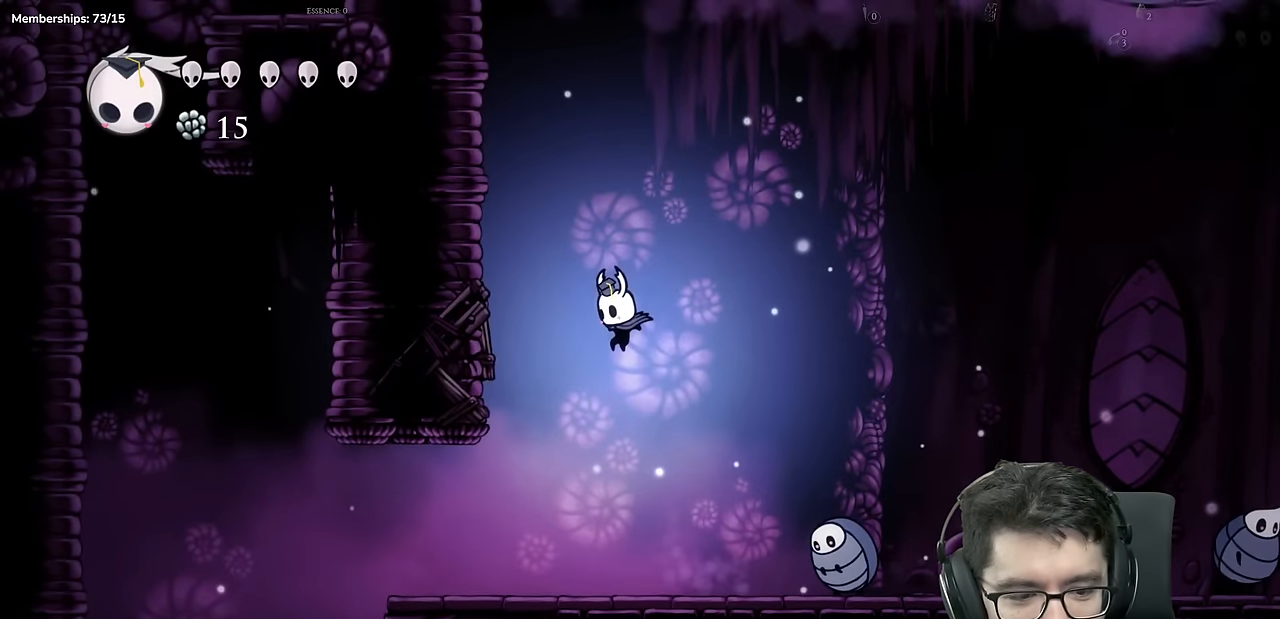
{"buttons": ["A", "X", "DPAD_DOWN", "DPAD_RIGHT"], "left_stick": "center", "right_stick": "center", "events": [[217, "DPAD_DOWN", "down"], [384, "X", "down"]]}
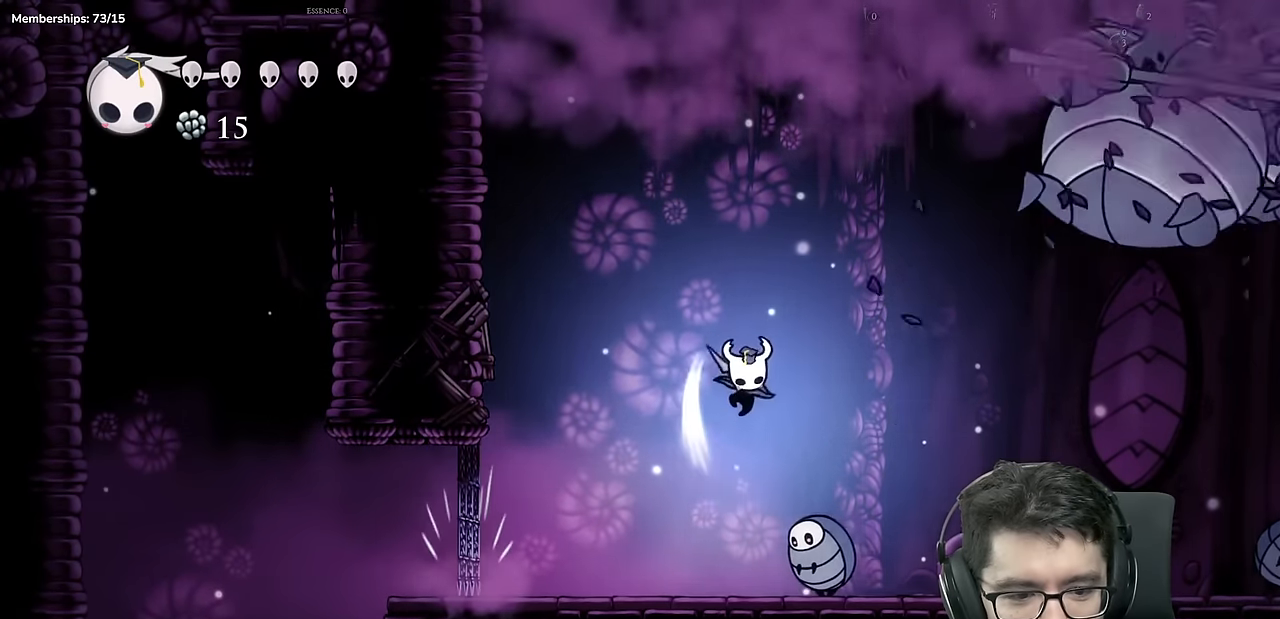
{"buttons": ["DPAD_RIGHT"], "left_stick": "center", "right_stick": "center", "events": [[166, "DPAD_DOWN", "up"], [233, "A", "up"], [233, "X", "up"]]}
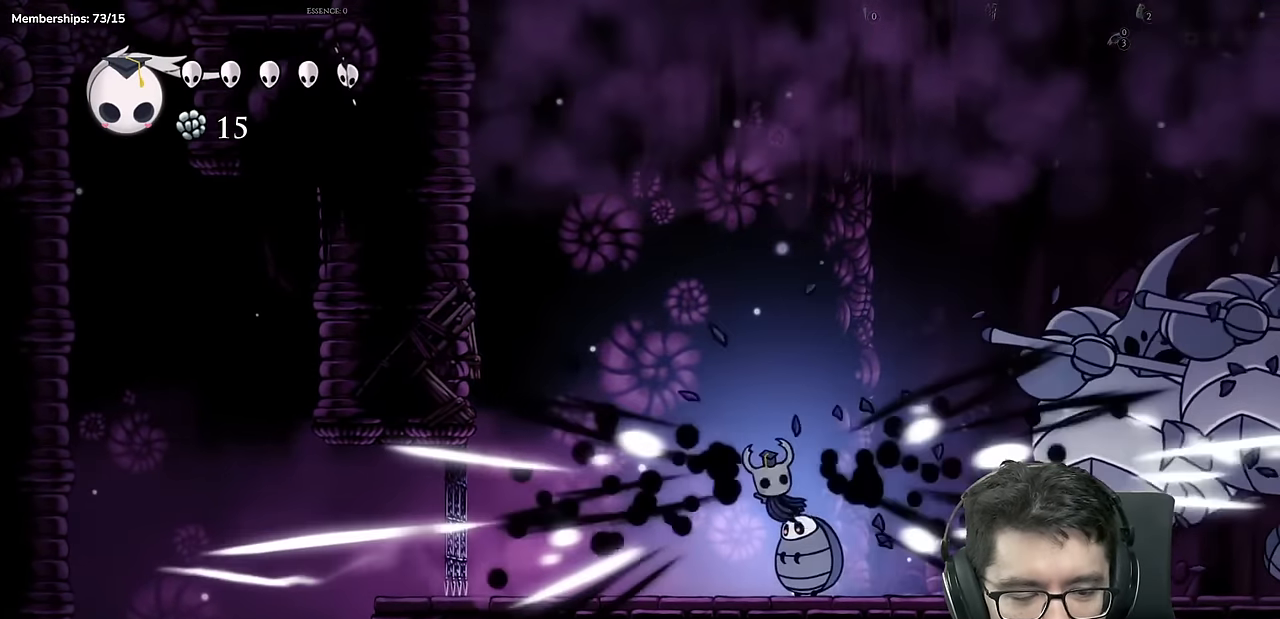
{"buttons": ["DPAD_RIGHT"], "left_stick": "center", "right_stick": "center", "events": []}
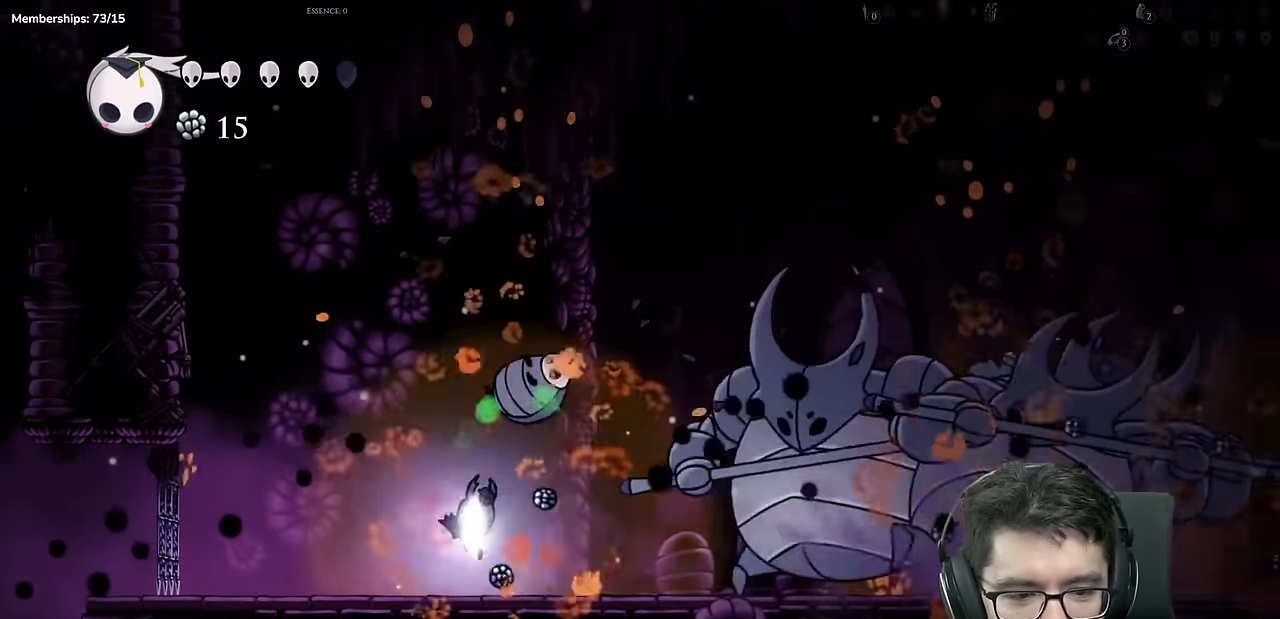
{"buttons": ["X", "DPAD_RIGHT"], "left_stick": "center", "right_stick": "center", "events": [[283, "A", "down"], [333, "X", "down"], [483, "A", "up"]]}
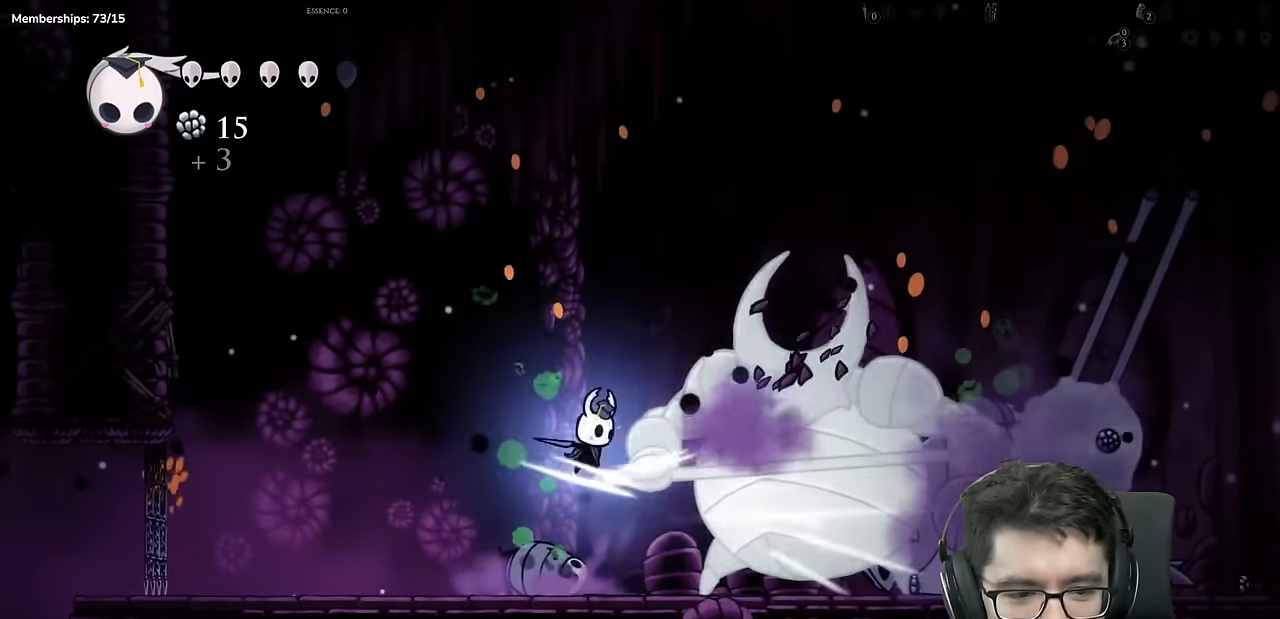
{"buttons": [], "left_stick": "center", "right_stick": "center"}